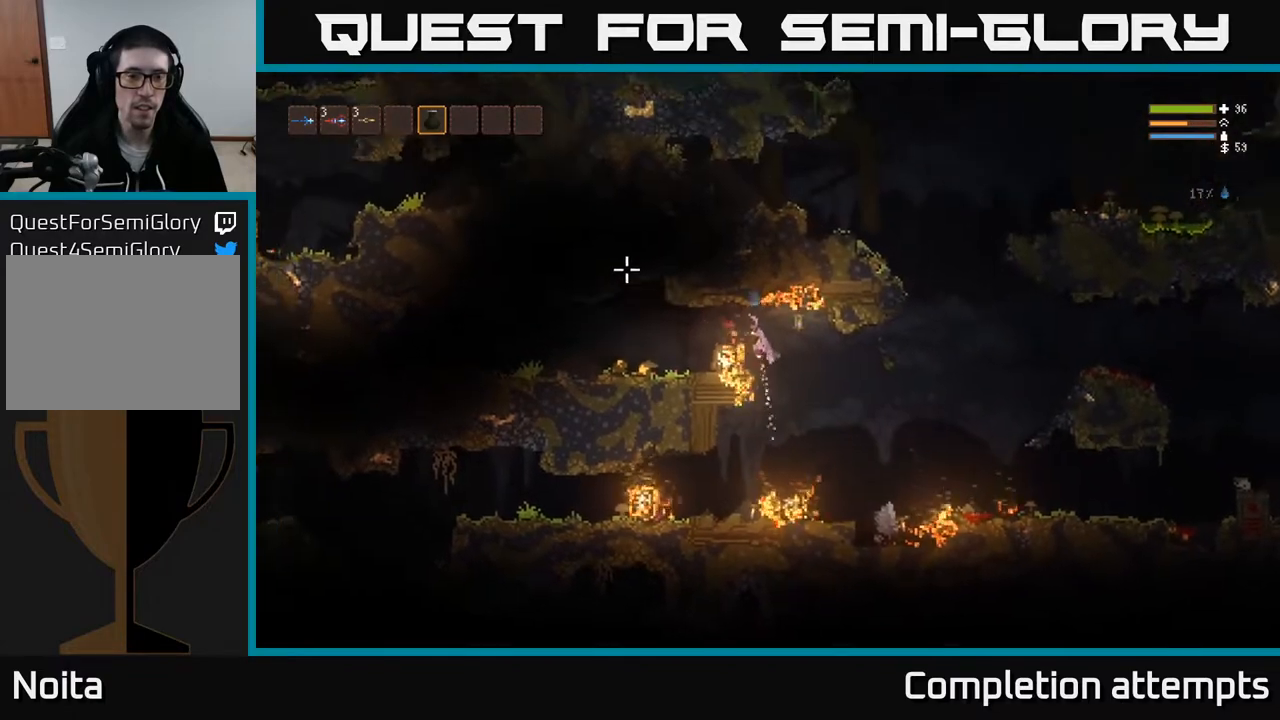
Gameplay with a controller (Xbox layout); each line is a JSON object with the inputs held at the frame after it. "events" lists button and stick changes between this image and that frame as [ms after this image, input, new state], when the widget could be followed in between.
{"buttons": [], "left_stick": "left", "right_stick": "left", "events": [[50, "L2", "up"]]}
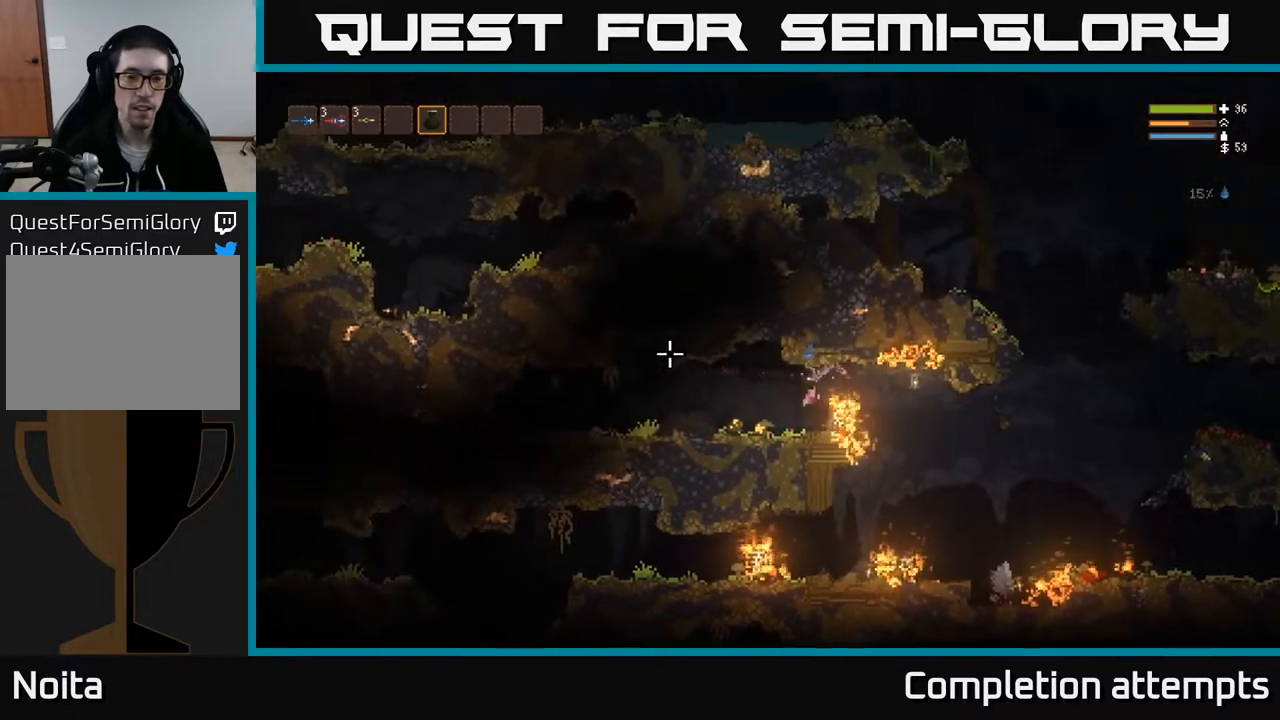
{"buttons": ["L2"], "left_stick": "left", "right_stick": "left", "events": [[433, "L2", "down"]]}
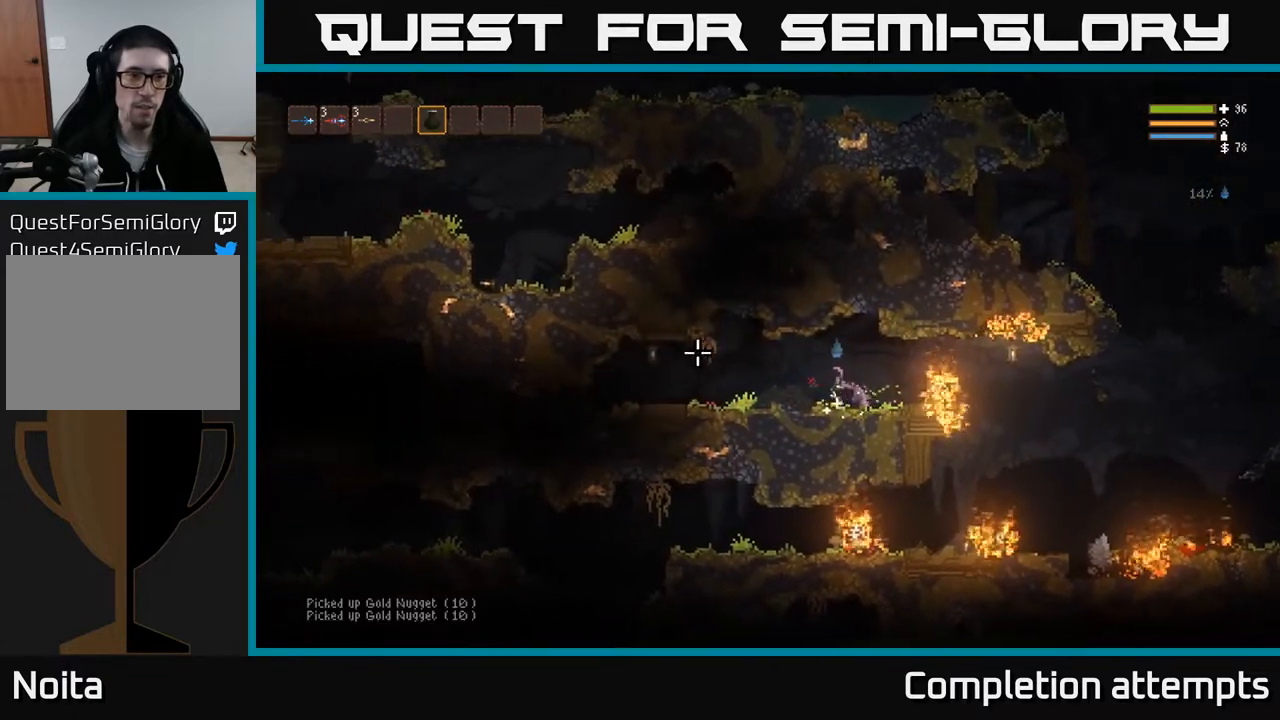
{"buttons": [], "left_stick": "left", "right_stick": "left", "events": [[67, "L2", "up"]]}
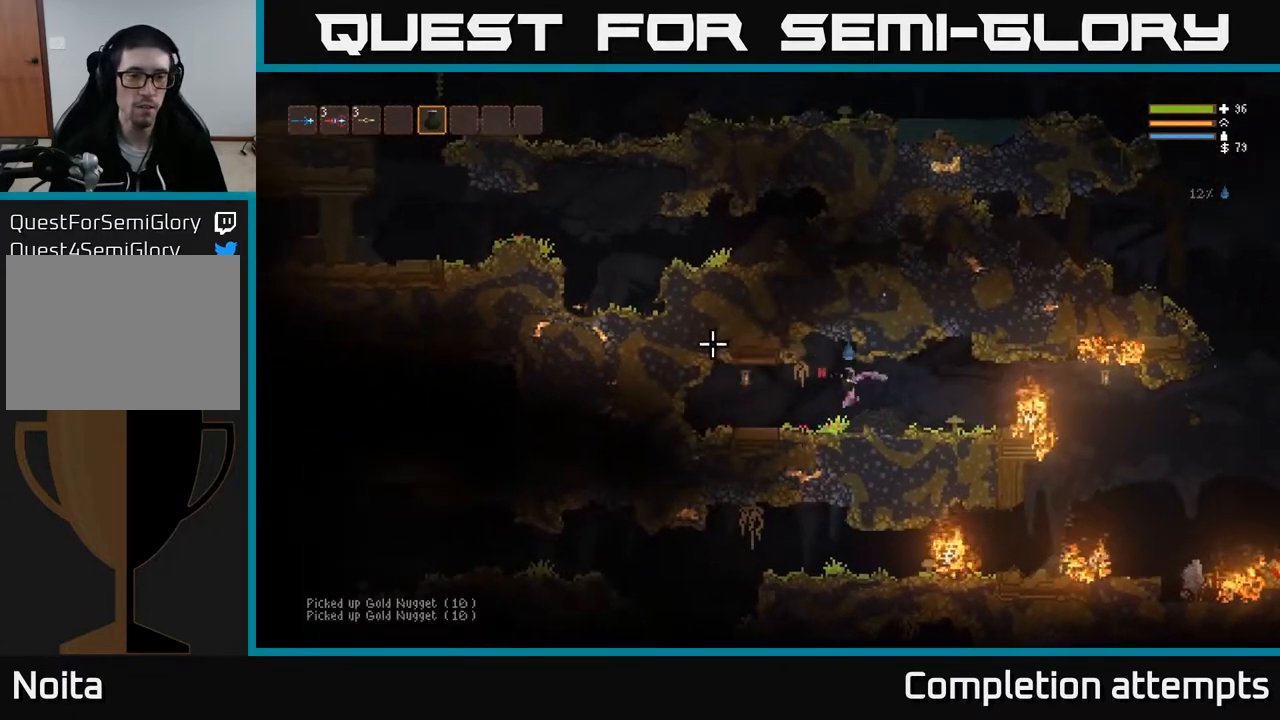
{"buttons": ["SELECT"], "left_stick": "center", "right_stick": "center", "events": [[33, "right_stick", "up"], [100, "right_stick", "right"], [267, "right_stick", "center"], [333, "left_stick", "center"], [417, "SELECT", "down"]]}
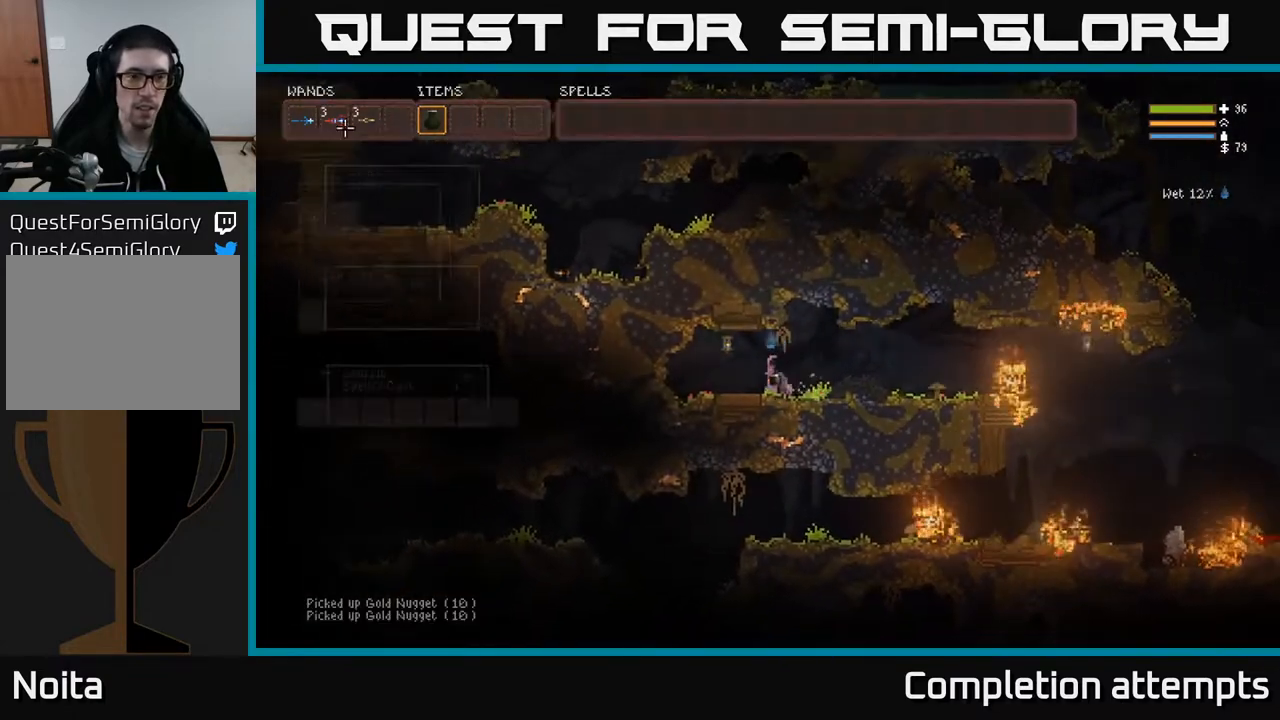
{"buttons": [], "left_stick": "center", "right_stick": "center", "events": [[100, "SELECT", "up"], [300, "DPAD_RIGHT", "down"], [400, "DPAD_RIGHT", "up"]]}
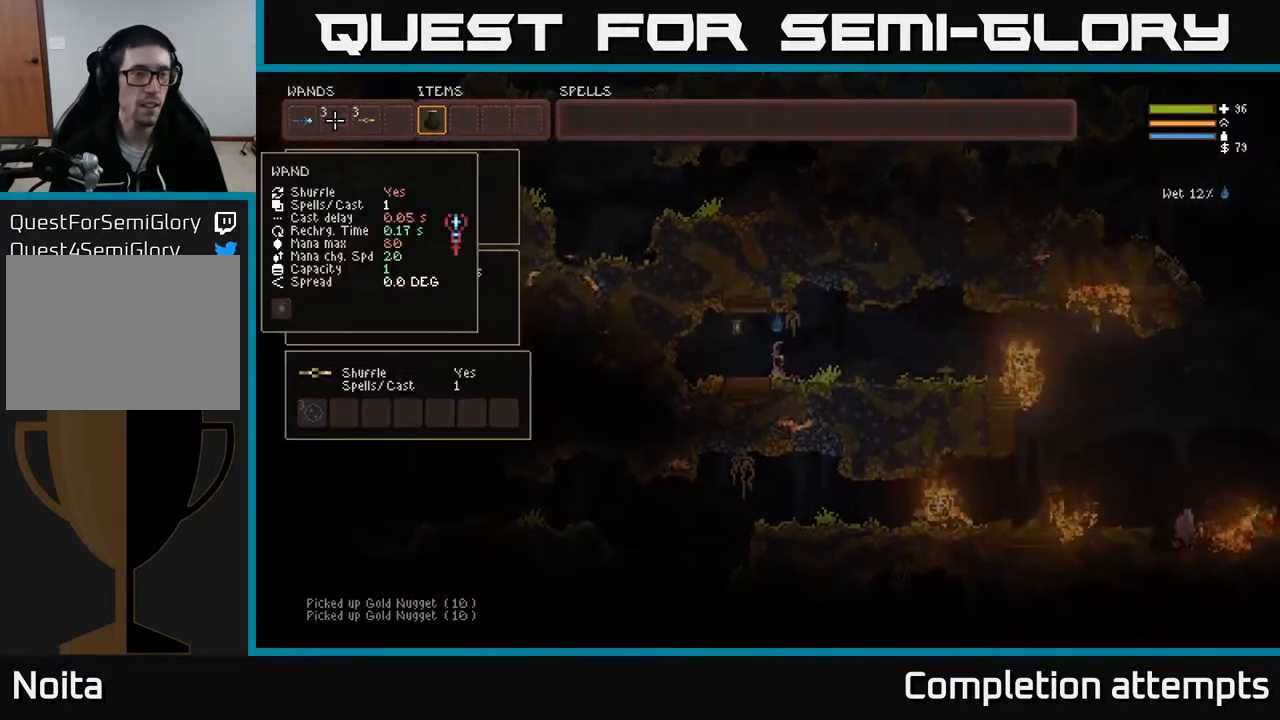
{"buttons": [], "left_stick": "center", "right_stick": "center", "events": [[33, "DPAD_LEFT", "down"], [150, "DPAD_LEFT", "up"], [167, "B", "down"], [200, "B", "up"], [250, "DPAD_RIGHT", "down"], [333, "DPAD_RIGHT", "up"], [417, "DPAD_RIGHT", "down"], [500, "DPAD_RIGHT", "up"]]}
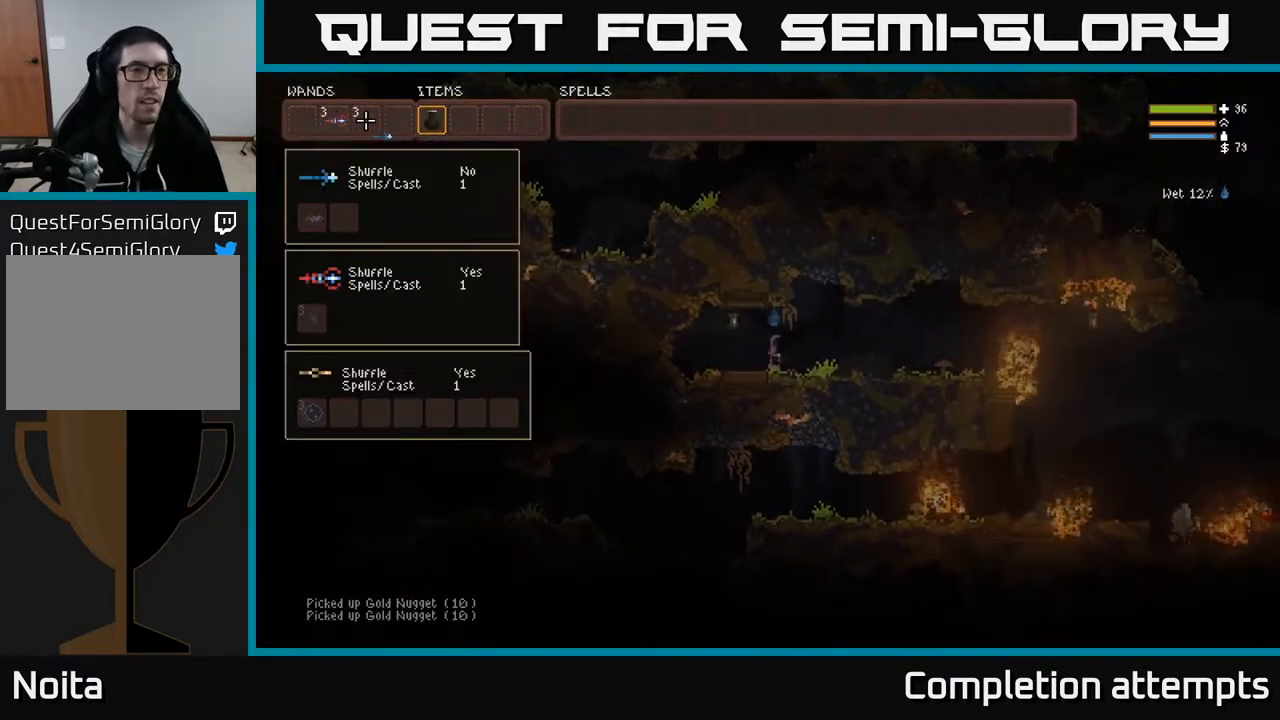
{"buttons": [], "left_stick": "center", "right_stick": "center", "events": [[67, "DPAD_RIGHT", "down"], [150, "DPAD_RIGHT", "up"], [183, "B", "down"], [250, "B", "up"], [350, "SELECT", "down"], [467, "SELECT", "up"]]}
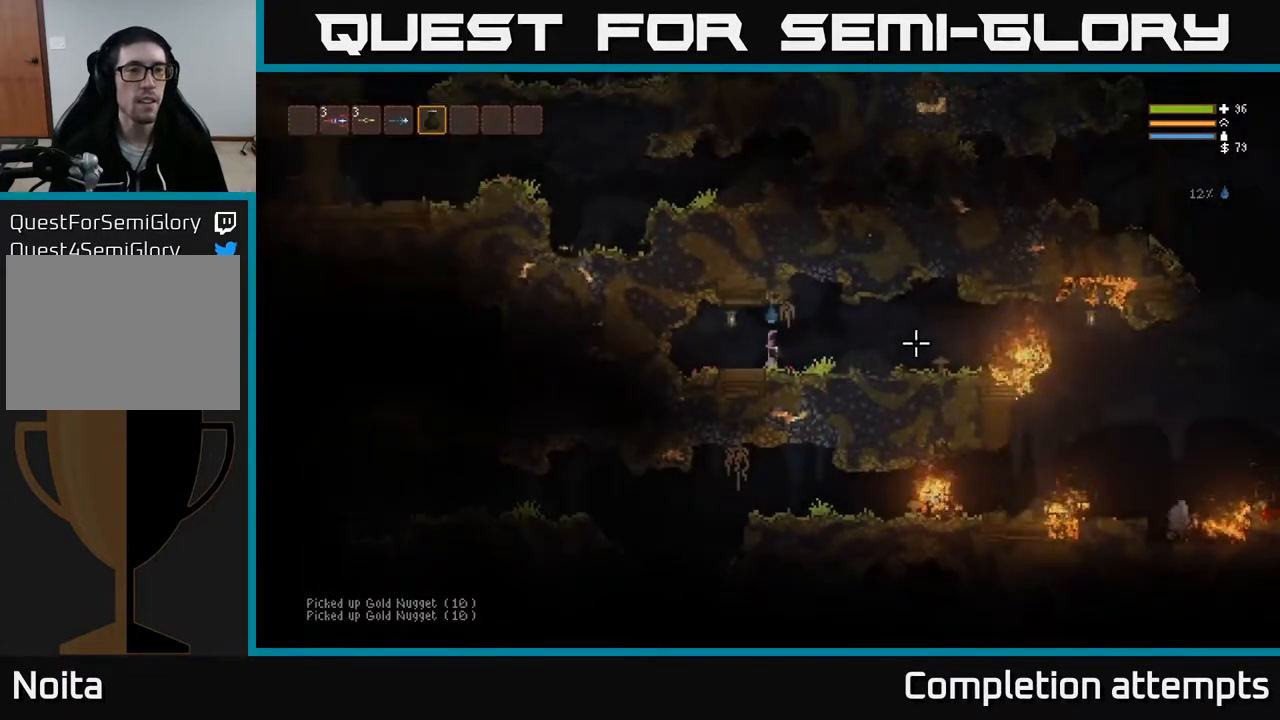
{"buttons": [], "left_stick": "center", "right_stick": "right", "events": [[167, "right_stick", "right"], [383, "L1", "down"], [467, "L1", "up"]]}
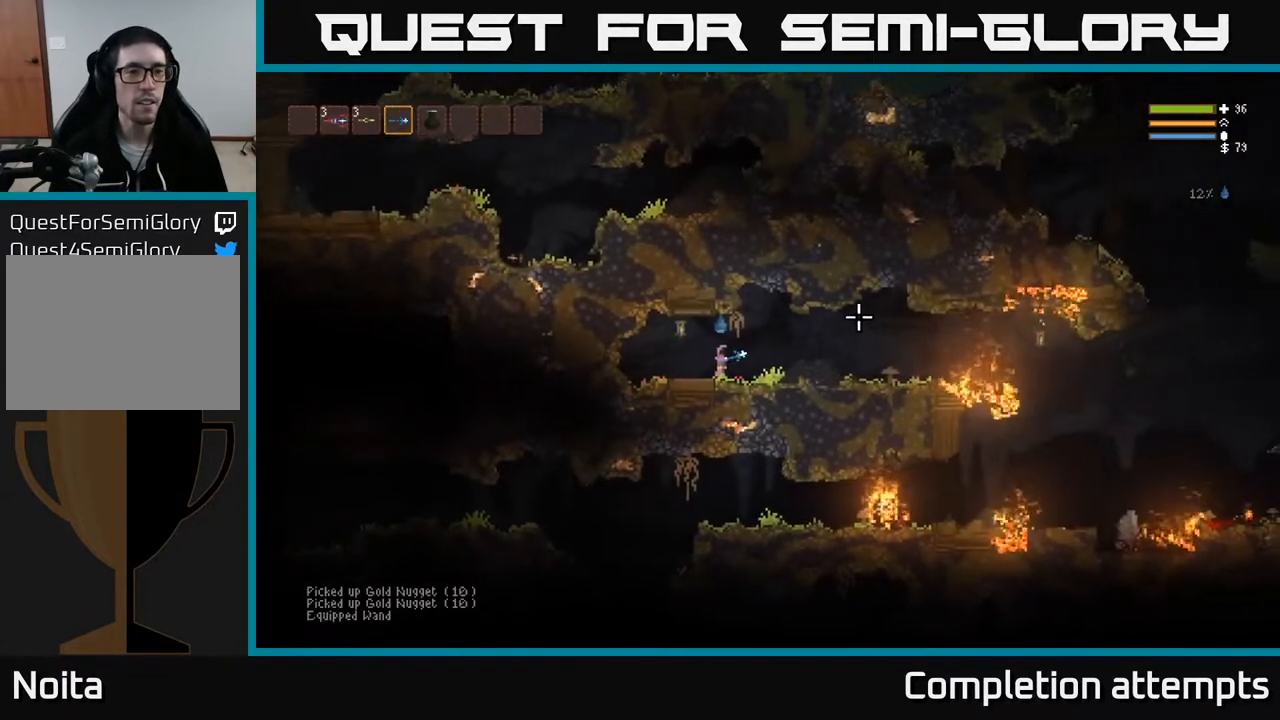
{"buttons": ["SELECT"], "left_stick": "center", "right_stick": "center", "events": [[333, "right_stick", "center"], [383, "SELECT", "down"]]}
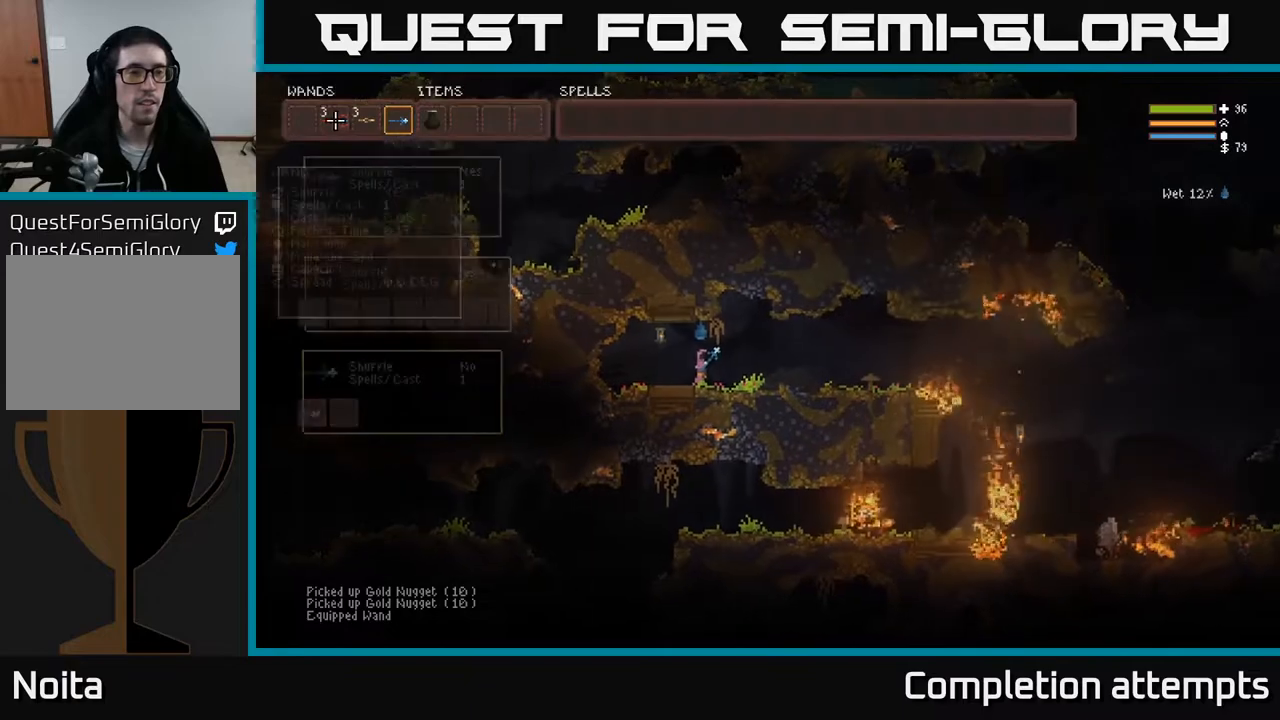
{"buttons": ["DPAD_LEFT"], "left_stick": "center", "right_stick": "center", "events": [[33, "SELECT", "up"], [250, "DPAD_RIGHT", "down"], [317, "DPAD_RIGHT", "up"], [367, "B", "down"], [433, "B", "up"], [433, "DPAD_LEFT", "down"]]}
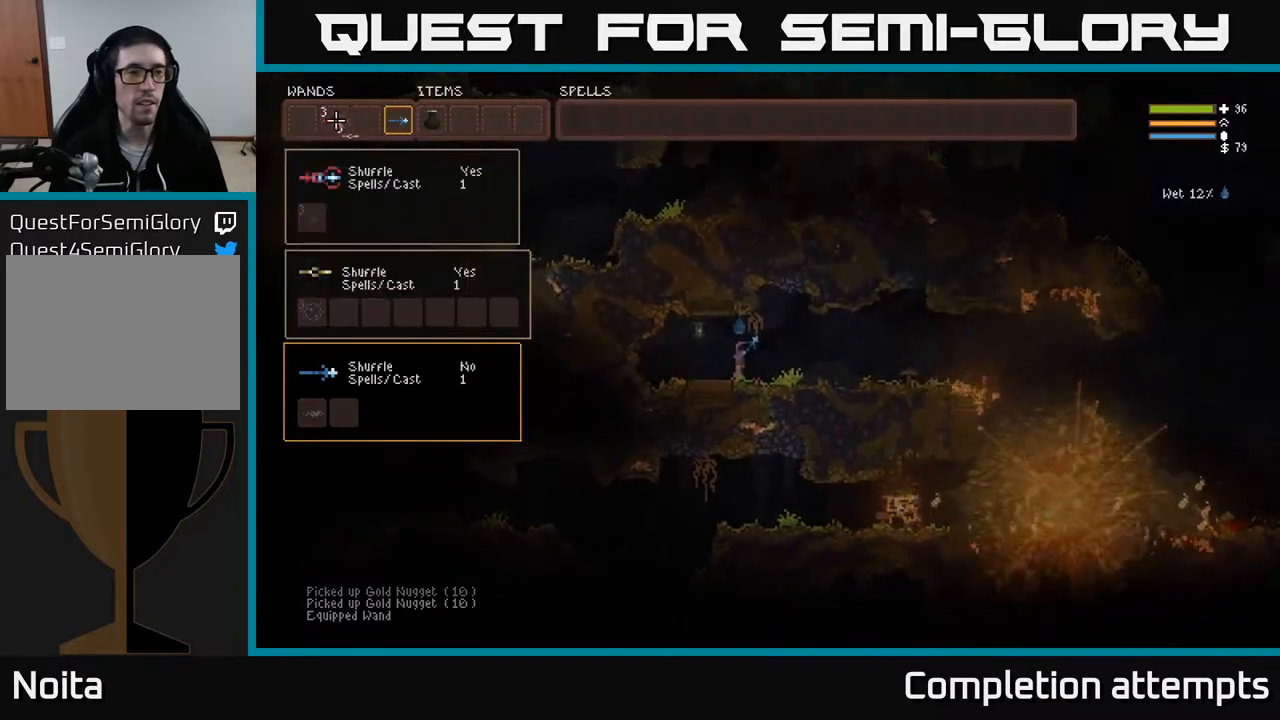
{"buttons": [], "left_stick": "center", "right_stick": "right", "events": [[33, "B", "down"], [33, "DPAD_LEFT", "up"], [117, "B", "up"], [150, "SELECT", "down"], [283, "SELECT", "up"], [500, "right_stick", "right"]]}
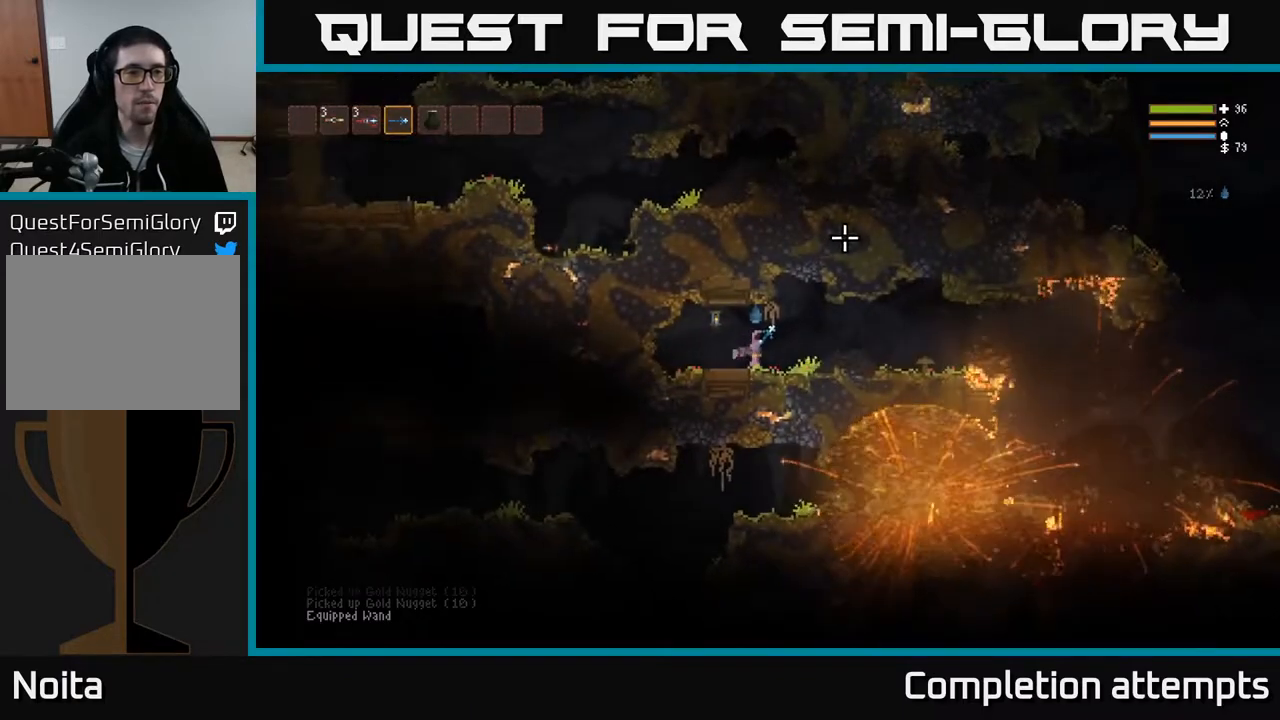
{"buttons": [], "left_stick": "center", "right_stick": "right", "events": []}
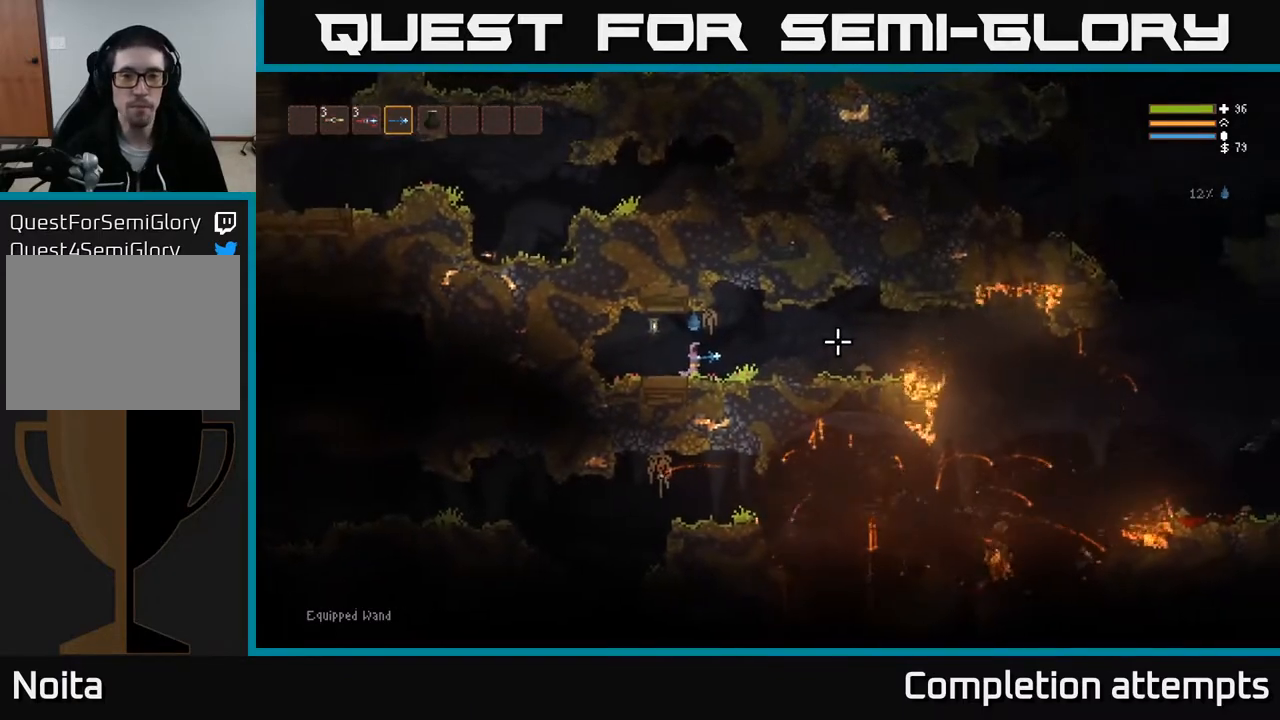
{"buttons": [], "left_stick": "right", "right_stick": "right", "events": [[17, "left_stick", "right"], [200, "L2", "down"], [300, "L2", "up"]]}
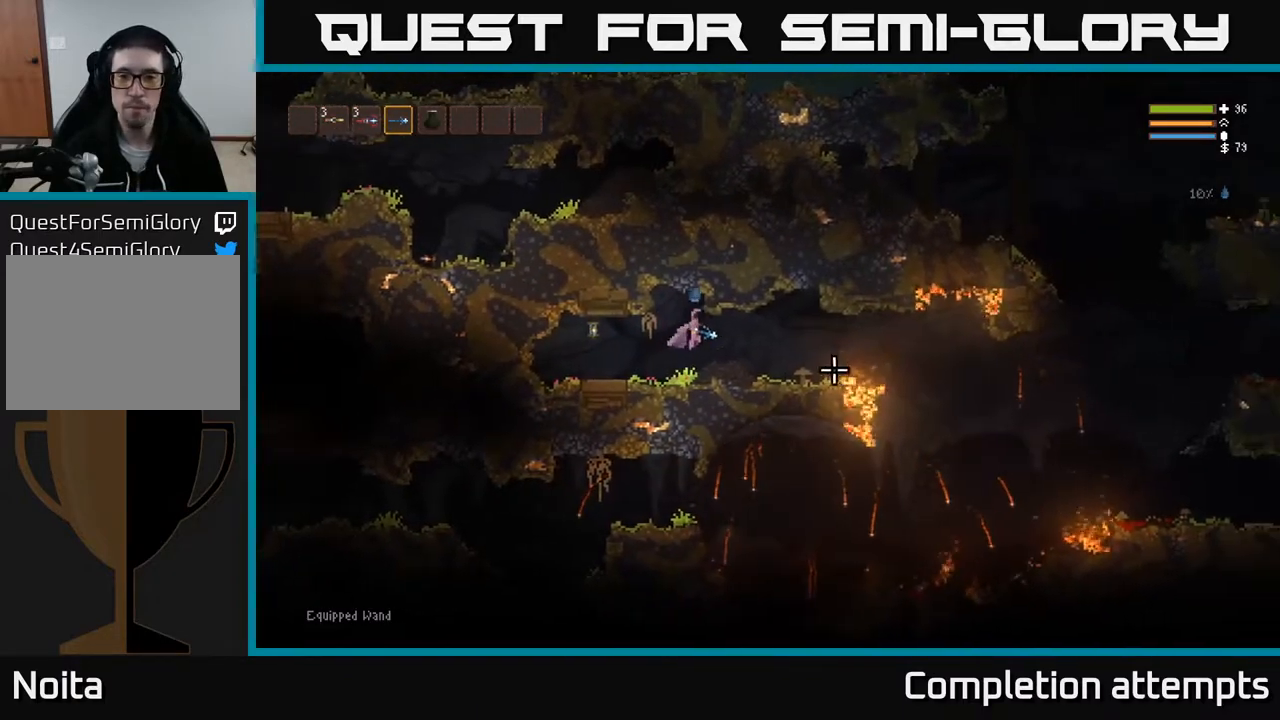
{"buttons": [], "left_stick": "right", "right_stick": "right", "events": []}
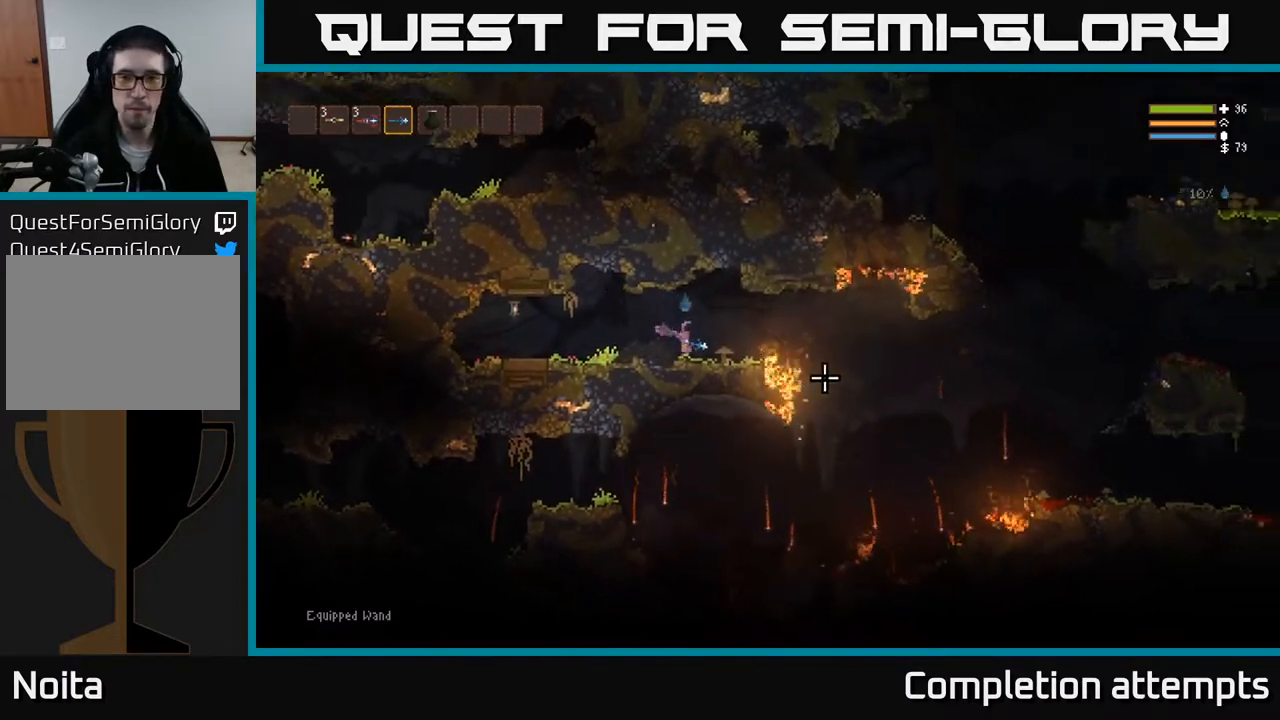
{"buttons": [], "left_stick": "right", "right_stick": "right", "events": [[133, "L2", "down"], [250, "L2", "up"]]}
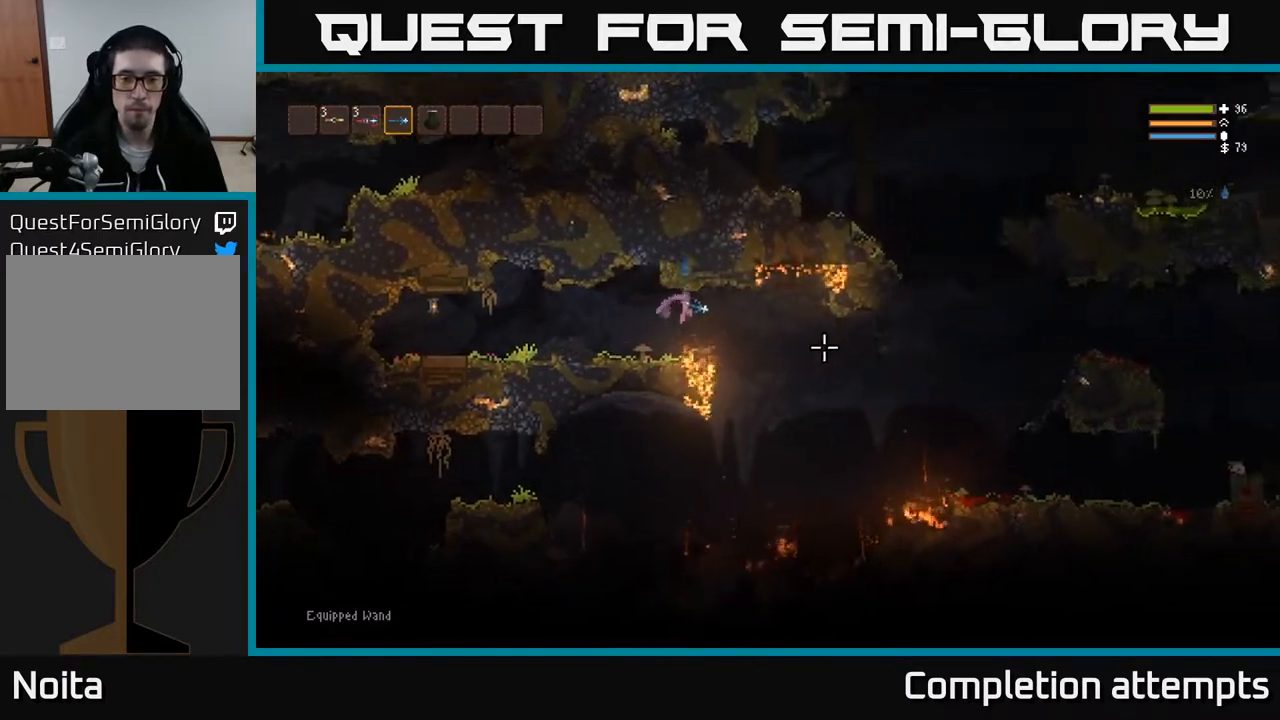
{"buttons": [], "left_stick": "left", "right_stick": "down-right", "events": [[283, "right_stick", "down-right"], [467, "left_stick", "left"]]}
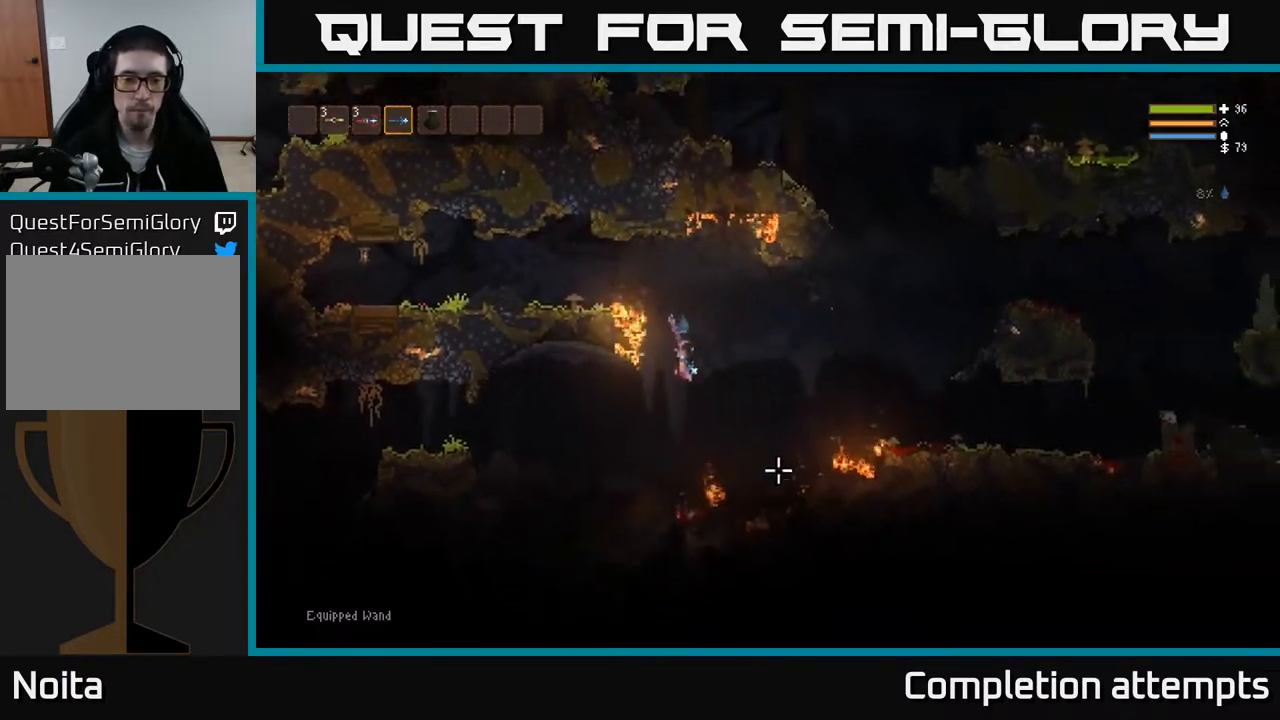
{"buttons": [], "left_stick": "left", "right_stick": "down", "events": [[83, "right_stick", "down"], [100, "L2", "down"], [250, "L2", "up"]]}
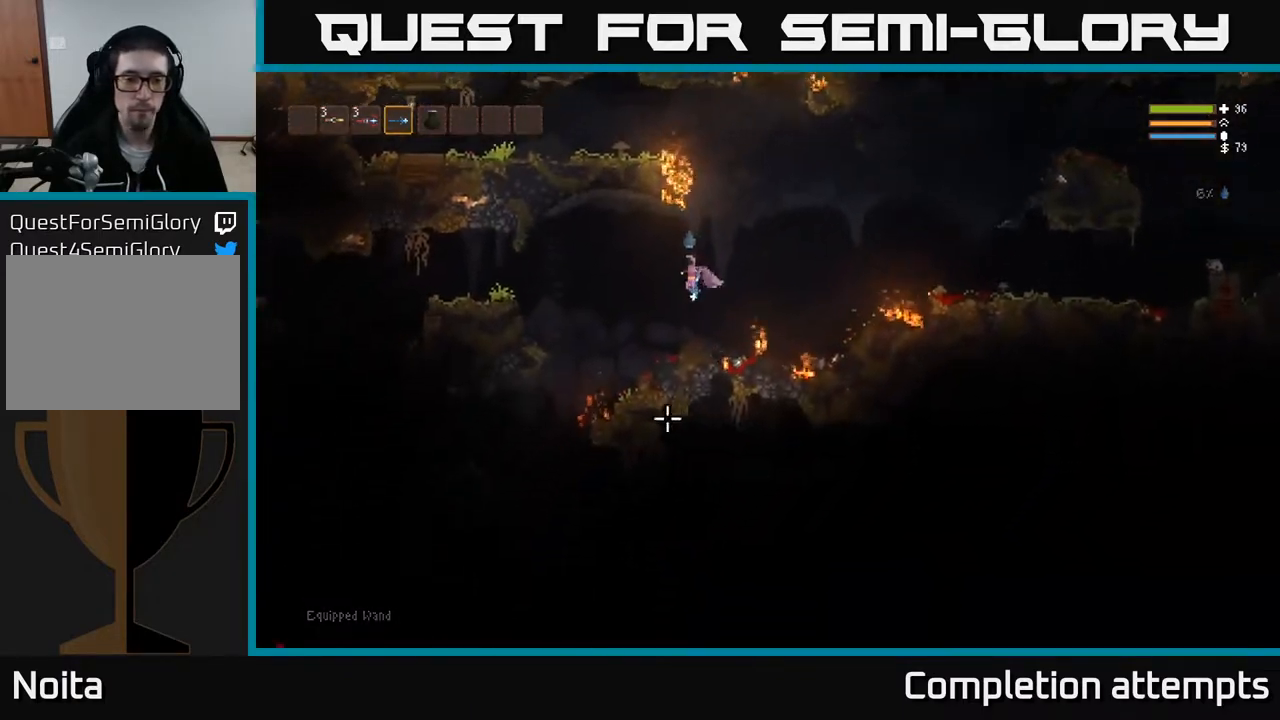
{"buttons": [], "left_stick": "left", "right_stick": "down-left", "events": [[33, "right_stick", "down-left"], [217, "L2", "down"], [367, "L2", "up"]]}
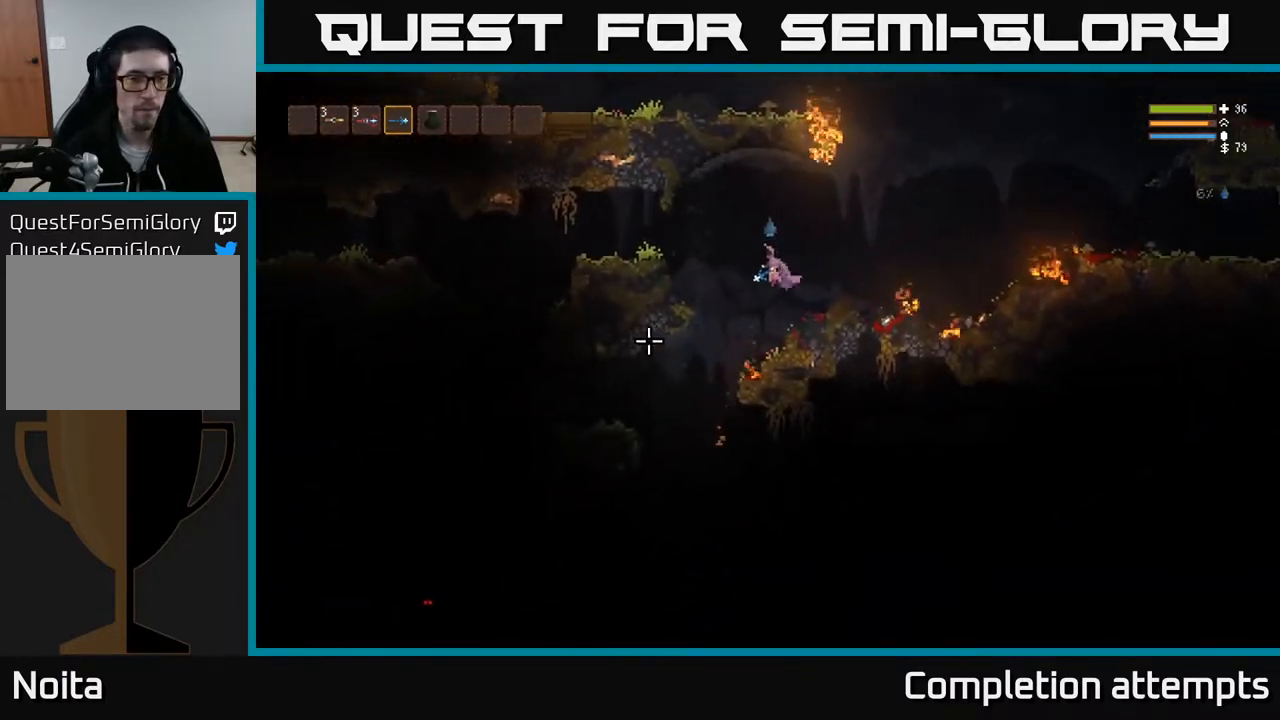
{"buttons": [], "left_stick": "left", "right_stick": "down-left", "events": []}
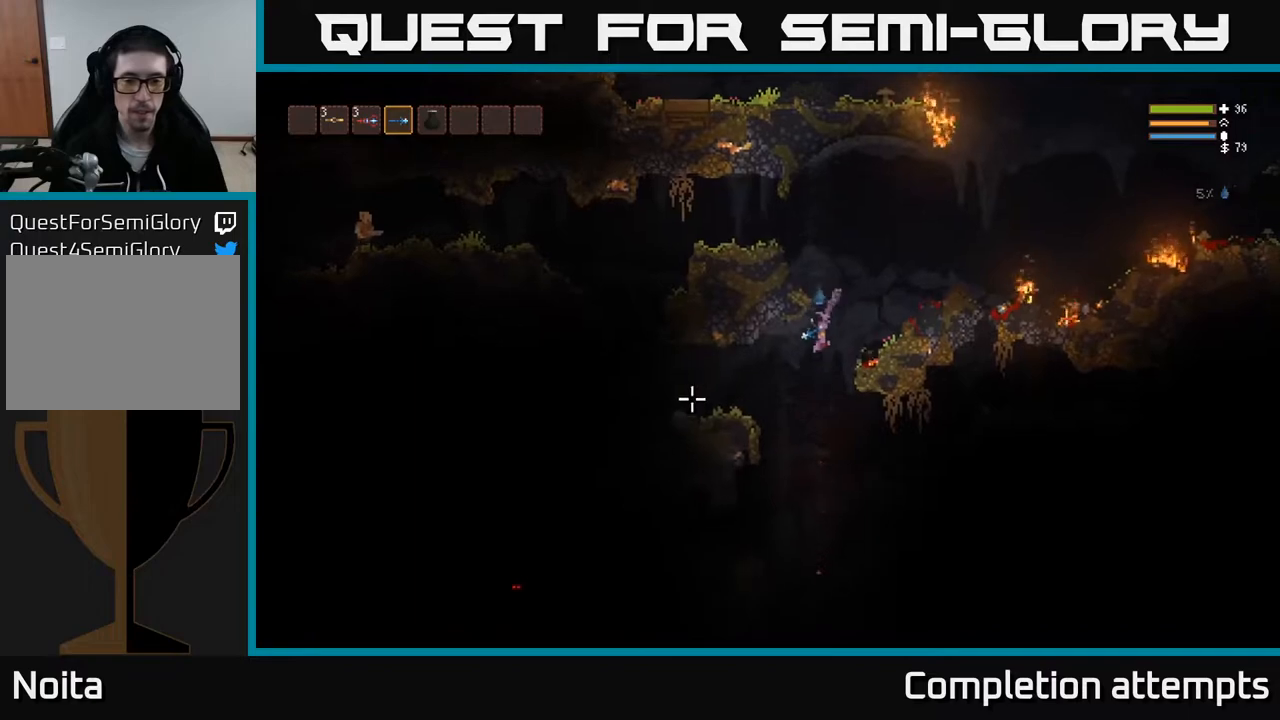
{"buttons": [], "left_stick": "left", "right_stick": "left", "events": [[83, "L2", "down"], [267, "right_stick", "left"], [350, "L2", "up"]]}
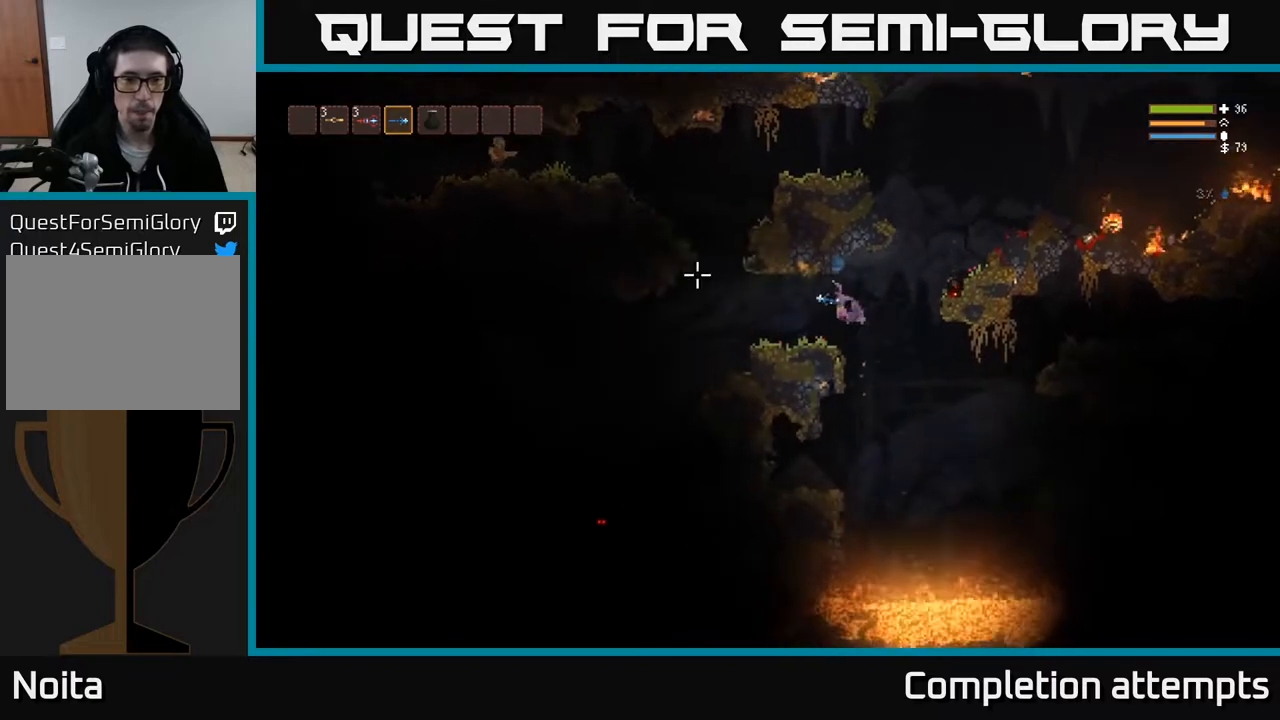
{"buttons": ["L2"], "left_stick": "left", "right_stick": "up-left", "events": [[250, "right_stick", "up-left"], [417, "L2", "down"]]}
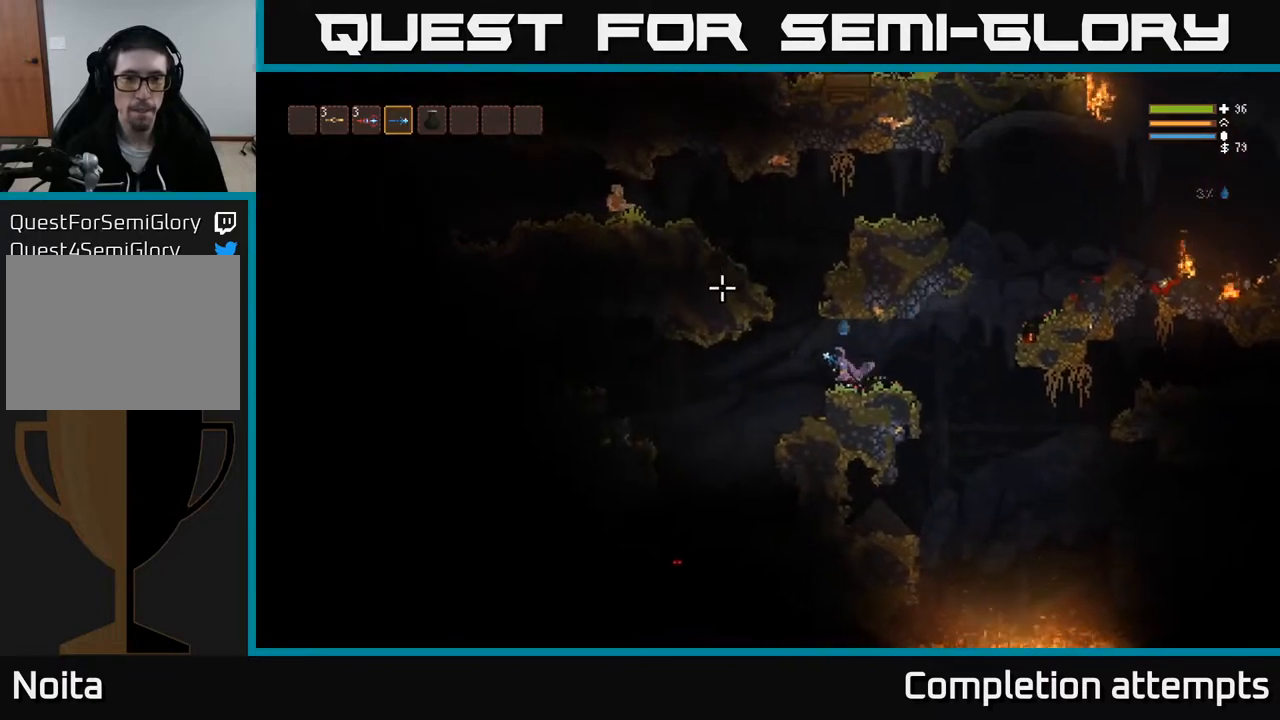
{"buttons": ["L2"], "left_stick": "center", "right_stick": "up-left", "events": [[217, "left_stick", "center"], [300, "left_stick", "right"], [383, "left_stick", "center"]]}
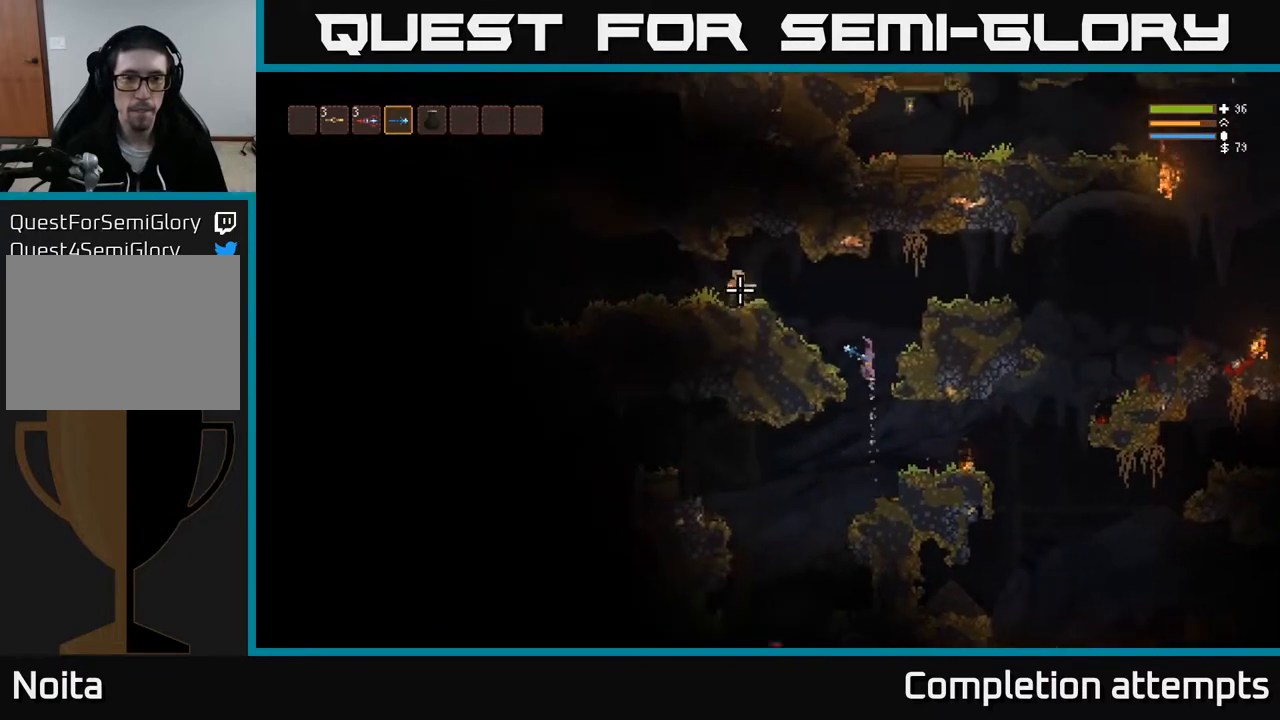
{"buttons": ["R2"], "left_stick": "center", "right_stick": "up-left", "events": [[67, "R2", "down"], [100, "L2", "up"], [167, "R2", "up"], [450, "R2", "down"]]}
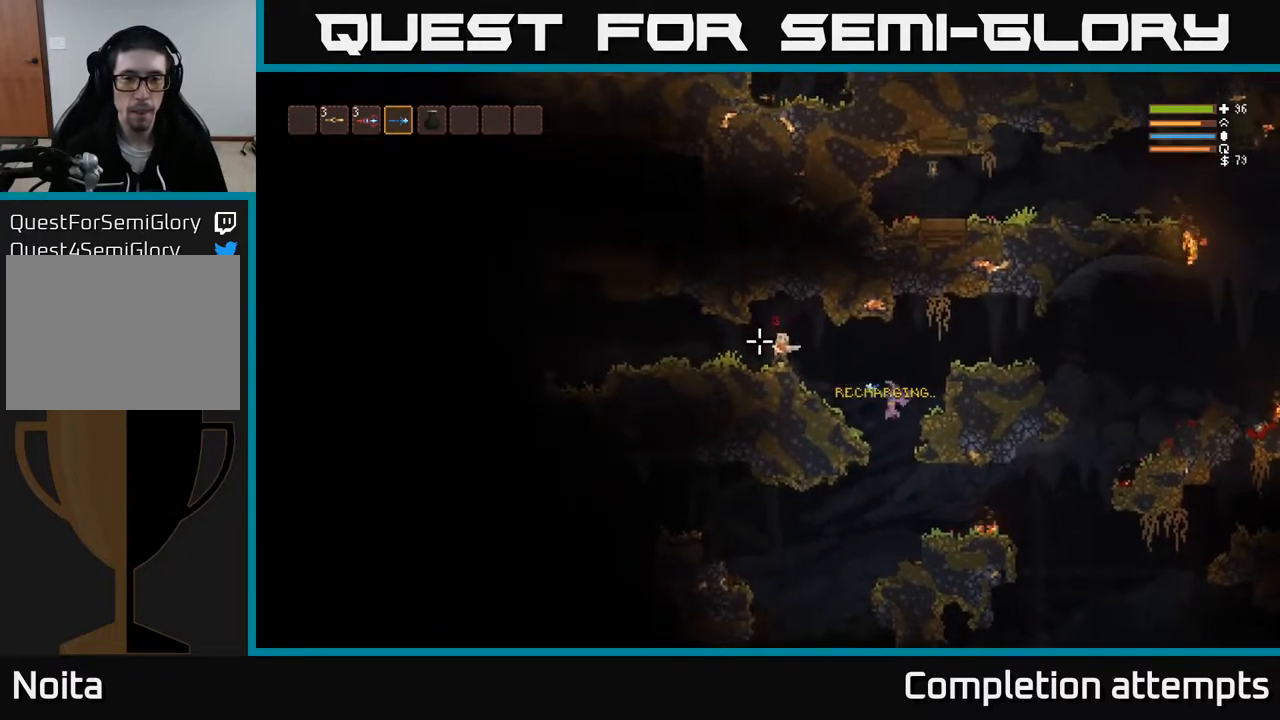
{"buttons": ["L2"], "left_stick": "right", "right_stick": "left", "events": [[67, "L2", "down"], [67, "R2", "up"], [250, "right_stick", "left"], [267, "left_stick", "right"], [350, "R2", "down"], [500, "R2", "up"]]}
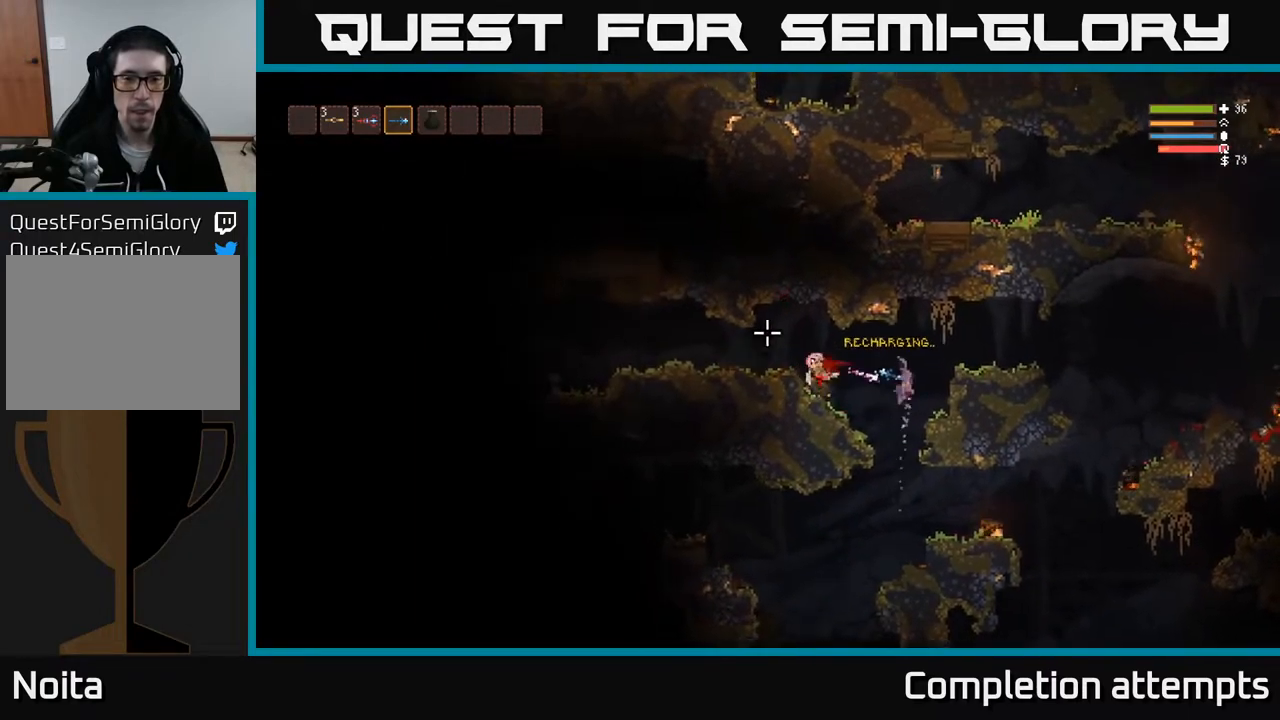
{"buttons": [], "left_stick": "left", "right_stick": "left", "events": [[100, "left_stick", "left"], [217, "L2", "up"], [217, "right_stick", "down-left"], [467, "right_stick", "left"]]}
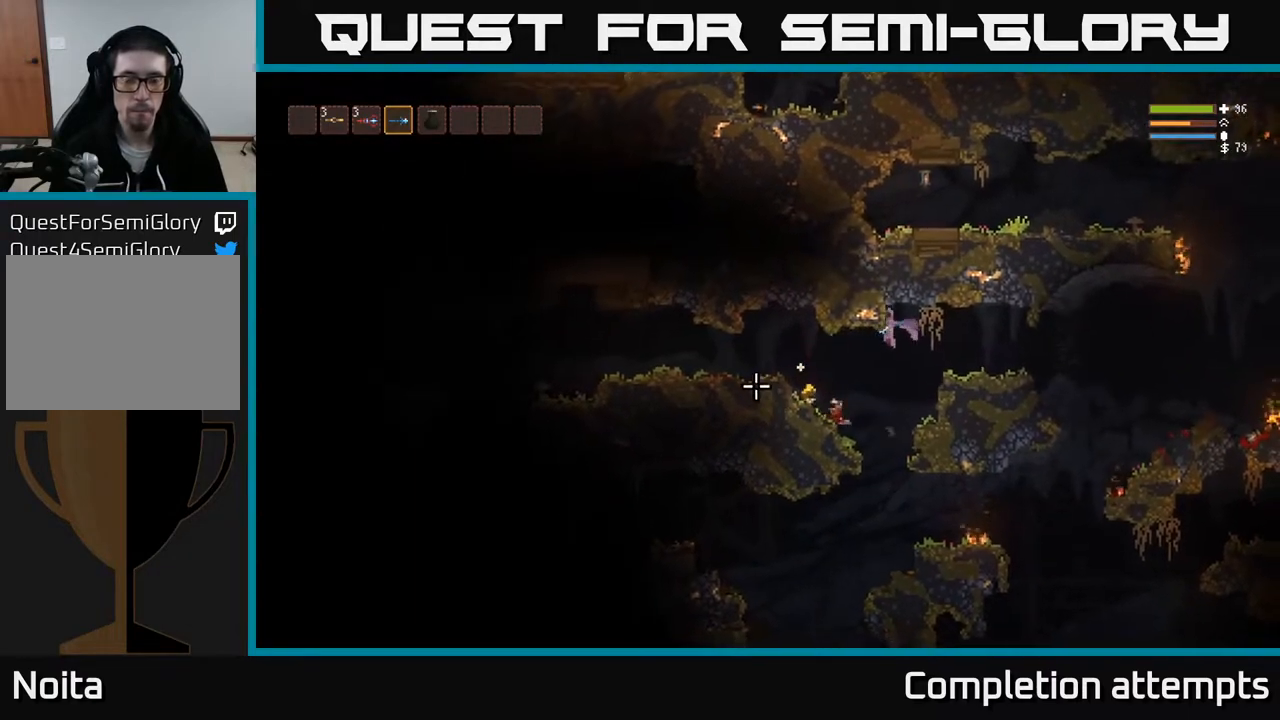
{"buttons": [], "left_stick": "right", "right_stick": "left", "events": [[350, "left_stick", "center"], [400, "left_stick", "right"]]}
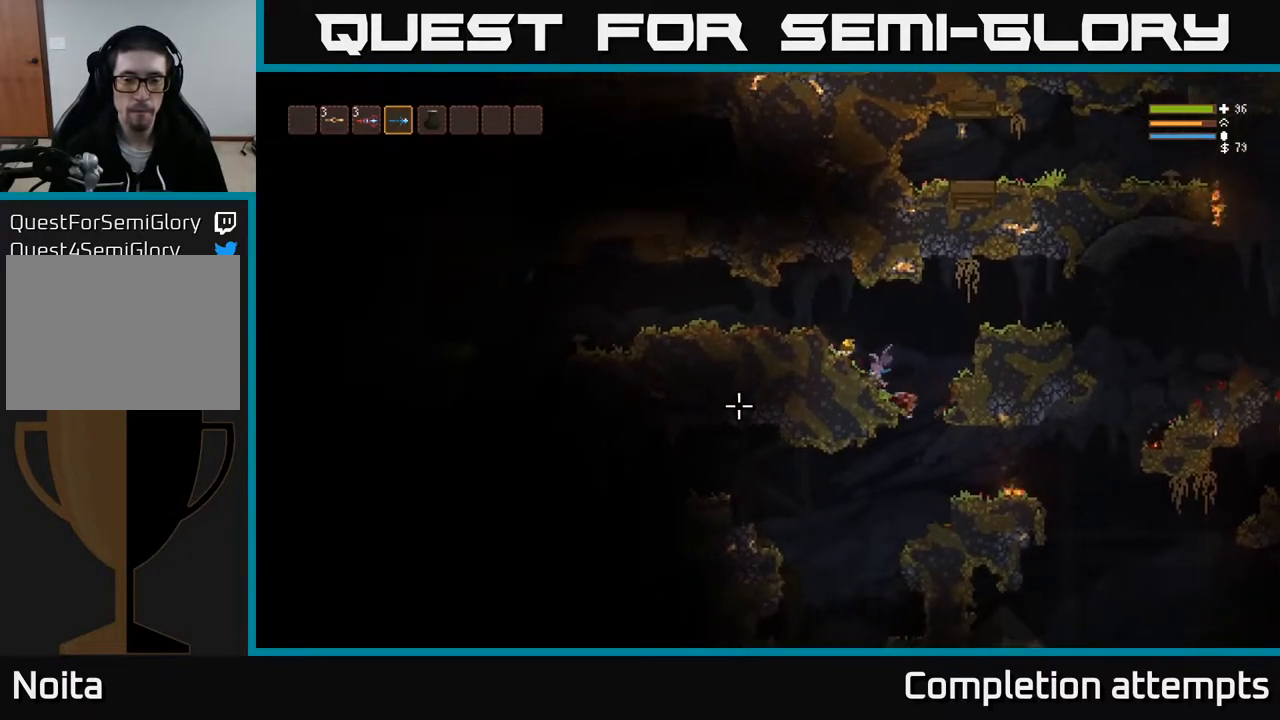
{"buttons": [], "left_stick": "up-left", "right_stick": "left", "events": [[67, "left_stick", "left"], [217, "L2", "down"], [283, "left_stick", "up-left"], [417, "L2", "up"]]}
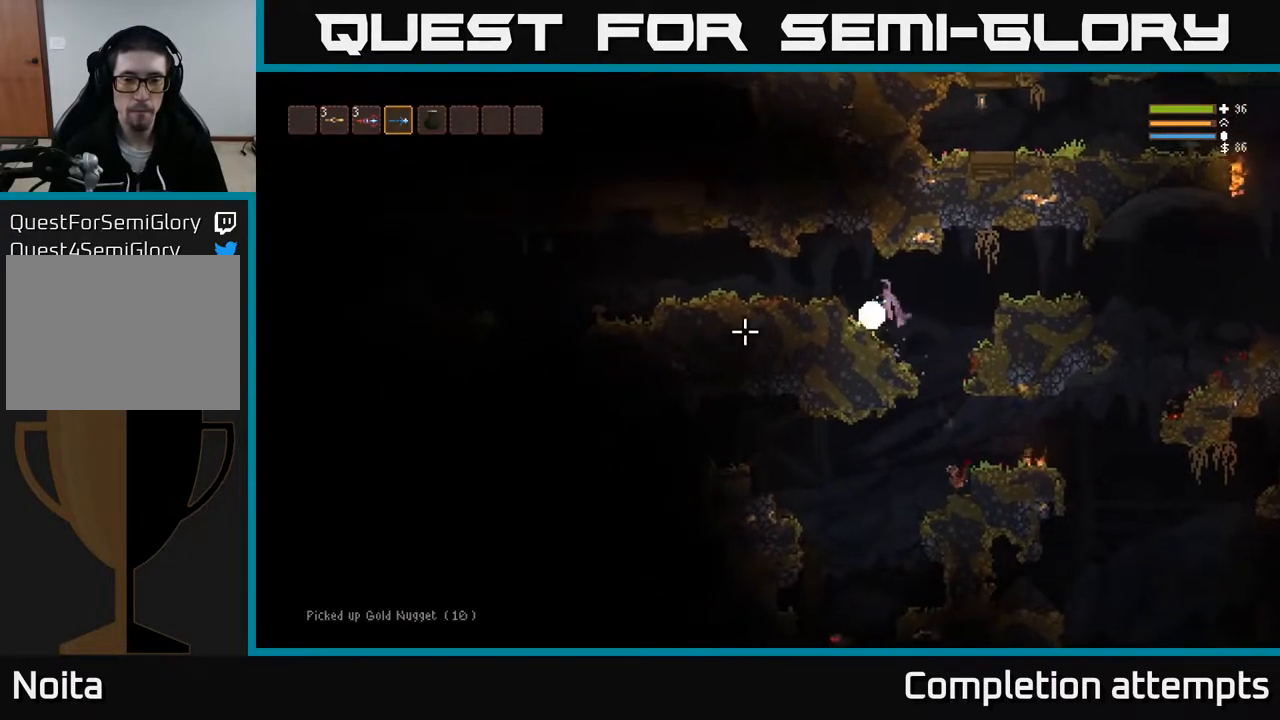
{"buttons": [], "left_stick": "right", "right_stick": "down", "events": [[50, "left_stick", "right"], [317, "right_stick", "down-left"], [467, "right_stick", "down"]]}
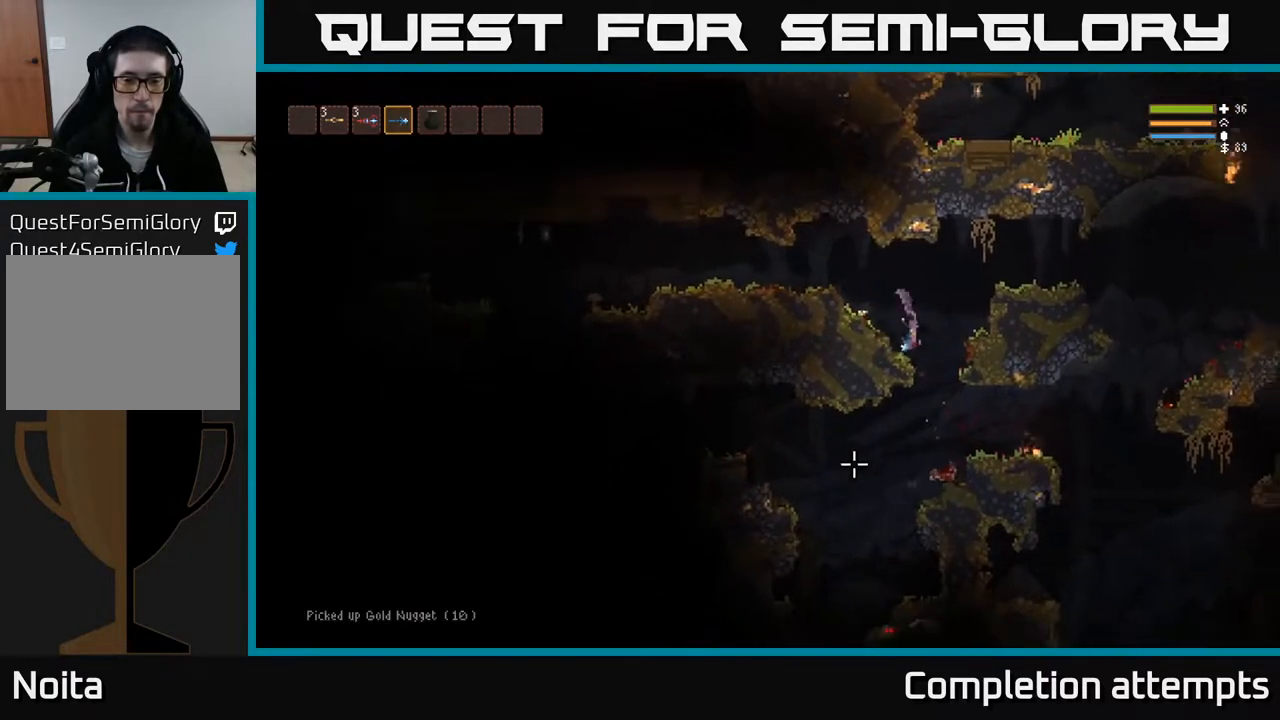
{"buttons": [], "left_stick": "left", "right_stick": "down", "events": [[33, "left_stick", "center"], [83, "left_stick", "left"], [117, "R2", "down"], [167, "L2", "down"], [217, "R2", "up"], [250, "L2", "up"]]}